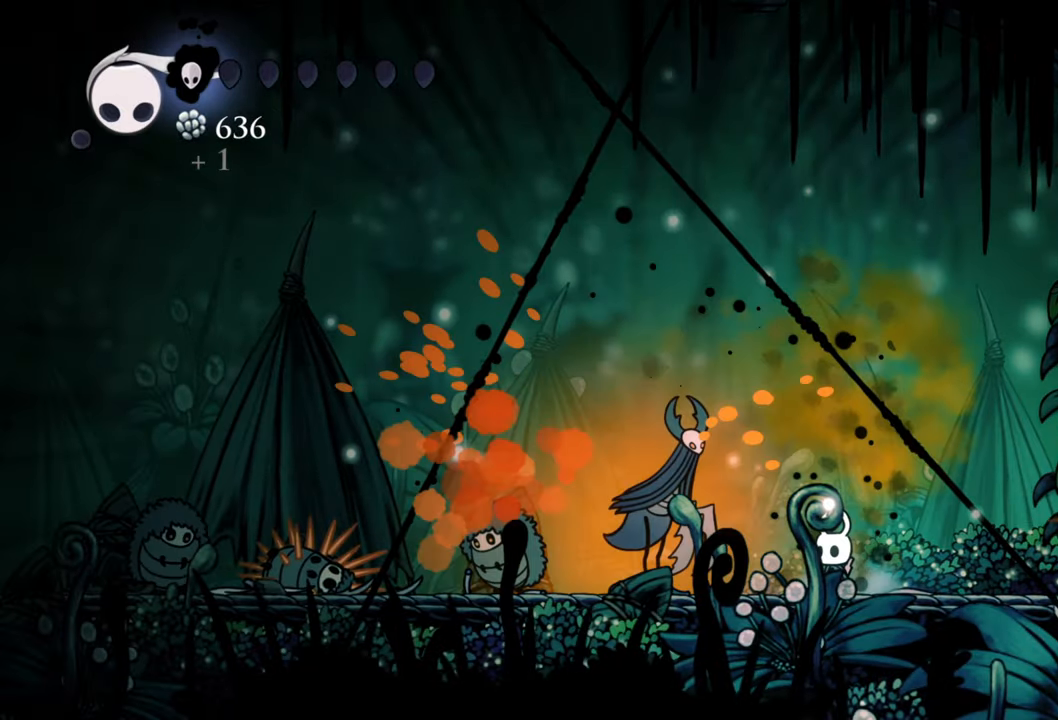
Gameplay with a controller (Xbox layout); each line is a JSON object with the inputs held at the frame after it. "events" lists button and stick changes between this image and that frame as [ms after this image, input, new state], when the widget could be followed in between. Not read: left_stick right_stick.
{"buttons": ["X", "DPAD_LEFT"], "events": [[80, "X", "up"], [120, "DPAD_DOWN", "down"], [180, "X", "down"], [220, "DPAD_DOWN", "up"], [260, "X", "up"], [280, "DPAD_LEFT", "up"], [360, "X", "down"], [420, "X", "up"], [460, "DPAD_LEFT", "down"], [500, "X", "down"]]}
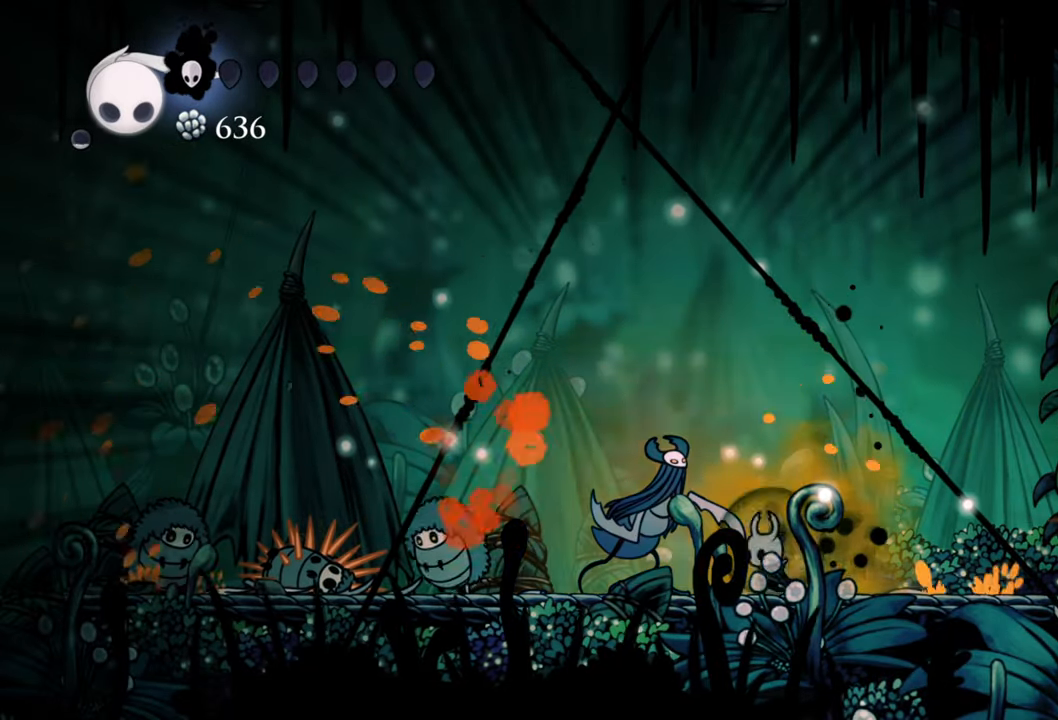
{"buttons": ["DPAD_DOWN", "DPAD_RIGHT"], "events": [[40, "DPAD_DOWN", "down"], [120, "DPAD_DOWN", "up"], [120, "X", "up"], [180, "DPAD_LEFT", "up"], [180, "X", "down"], [280, "X", "up"], [340, "DPAD_RIGHT", "down"], [360, "DPAD_DOWN", "down"]]}
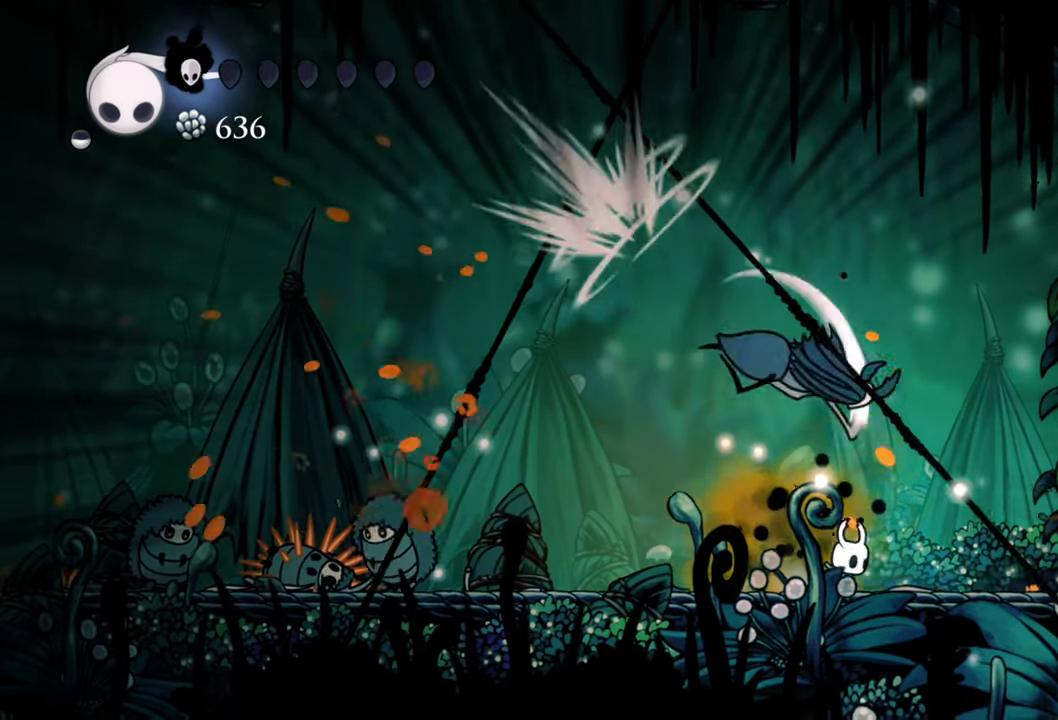
{"buttons": ["DPAD_RIGHT"], "events": [[80, "DPAD_DOWN", "up"], [100, "DPAD_RIGHT", "up"], [160, "DPAD_LEFT", "down"], [200, "DPAD_DOWN", "down"], [380, "DPAD_DOWN", "up"], [400, "DPAD_LEFT", "up"], [500, "DPAD_RIGHT", "down"]]}
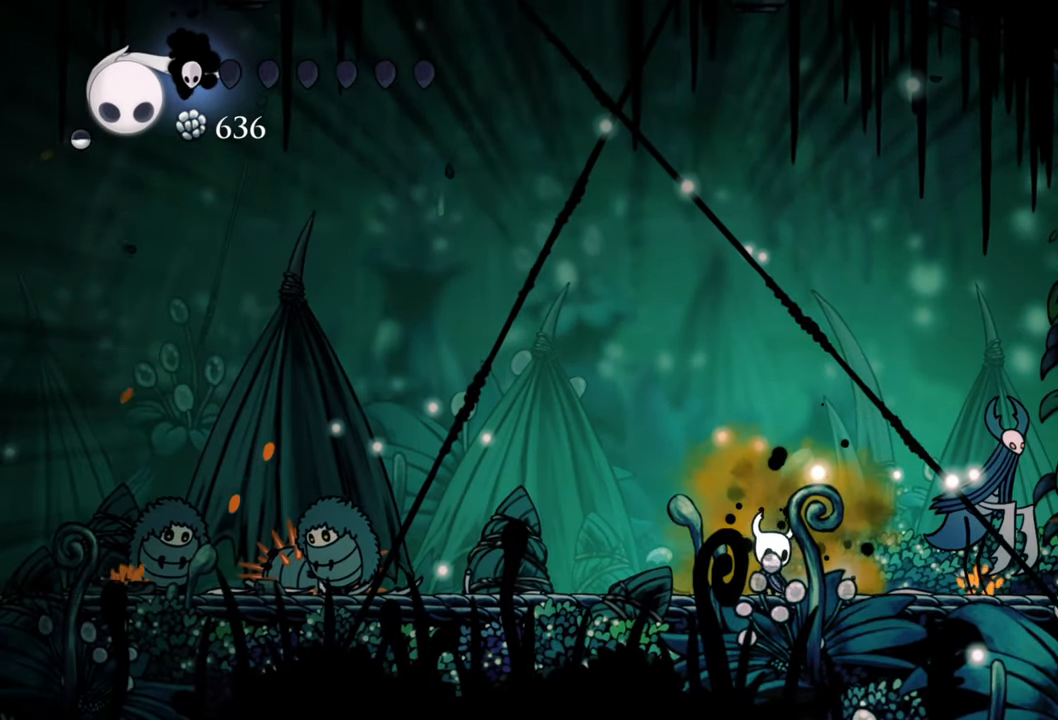
{"buttons": ["X"], "events": [[100, "DPAD_DOWN", "down"], [260, "X", "down"], [360, "DPAD_DOWN", "up"], [380, "X", "up"], [420, "DPAD_RIGHT", "up"], [480, "X", "down"]]}
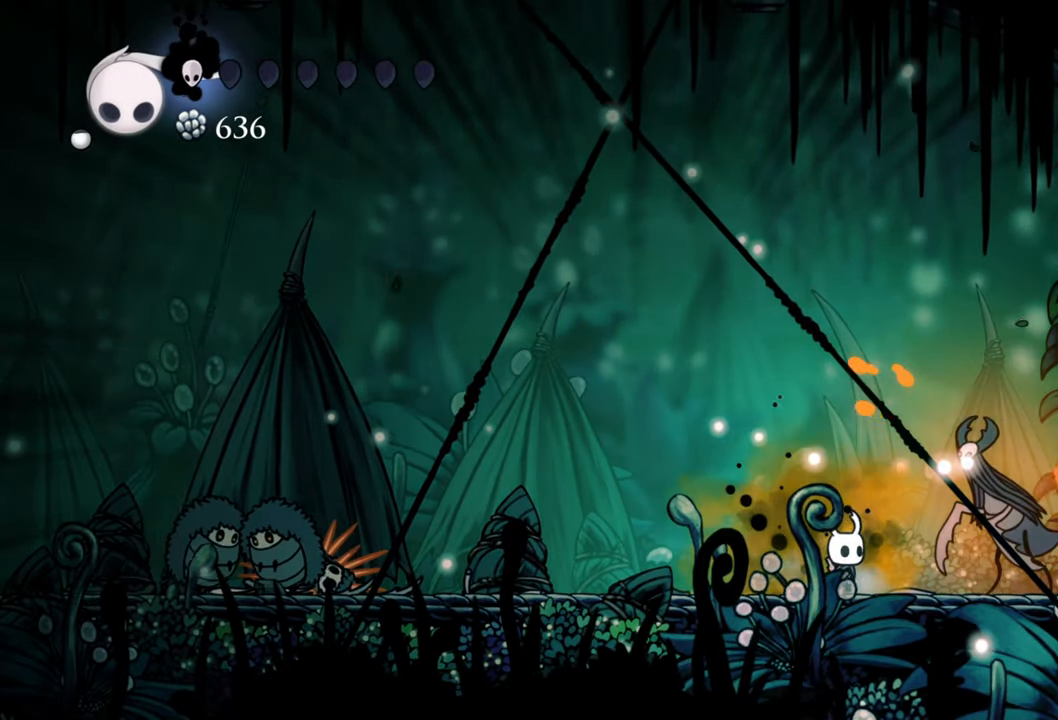
{"buttons": [], "events": [[60, "DPAD_RIGHT", "down"], [80, "X", "up"], [120, "DPAD_DOWN", "down"], [160, "DPAD_DOWN", "up"], [180, "X", "down"], [260, "X", "up"], [280, "DPAD_RIGHT", "up"], [340, "X", "down"], [440, "X", "up"]]}
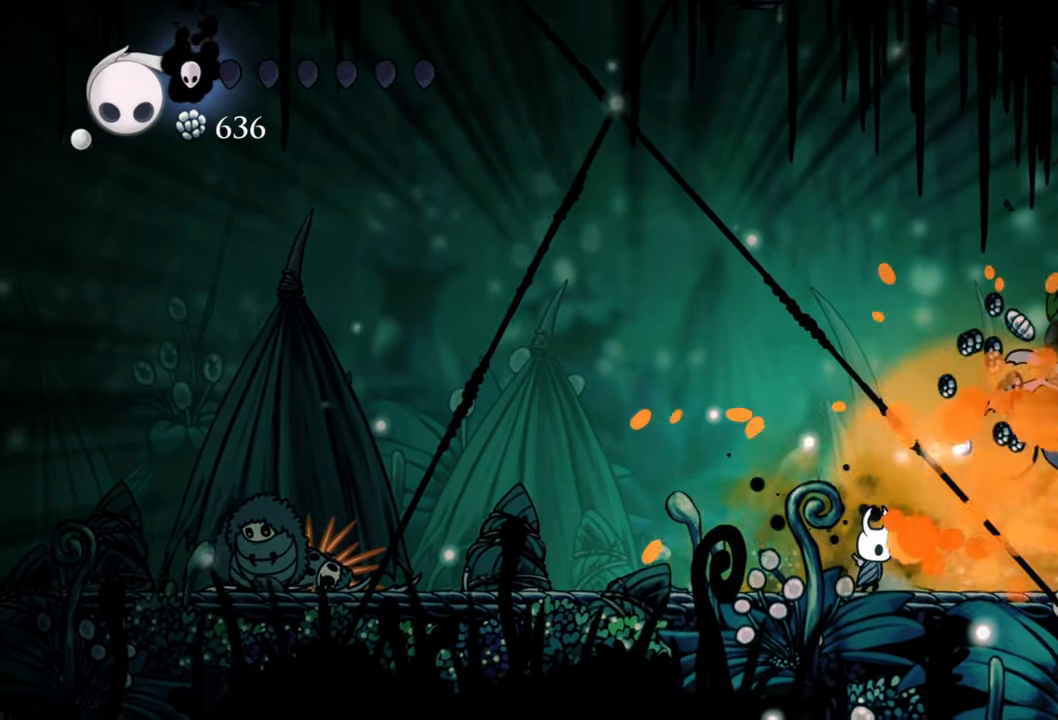
{"buttons": ["DPAD_LEFT"], "events": [[160, "DPAD_LEFT", "down"]]}
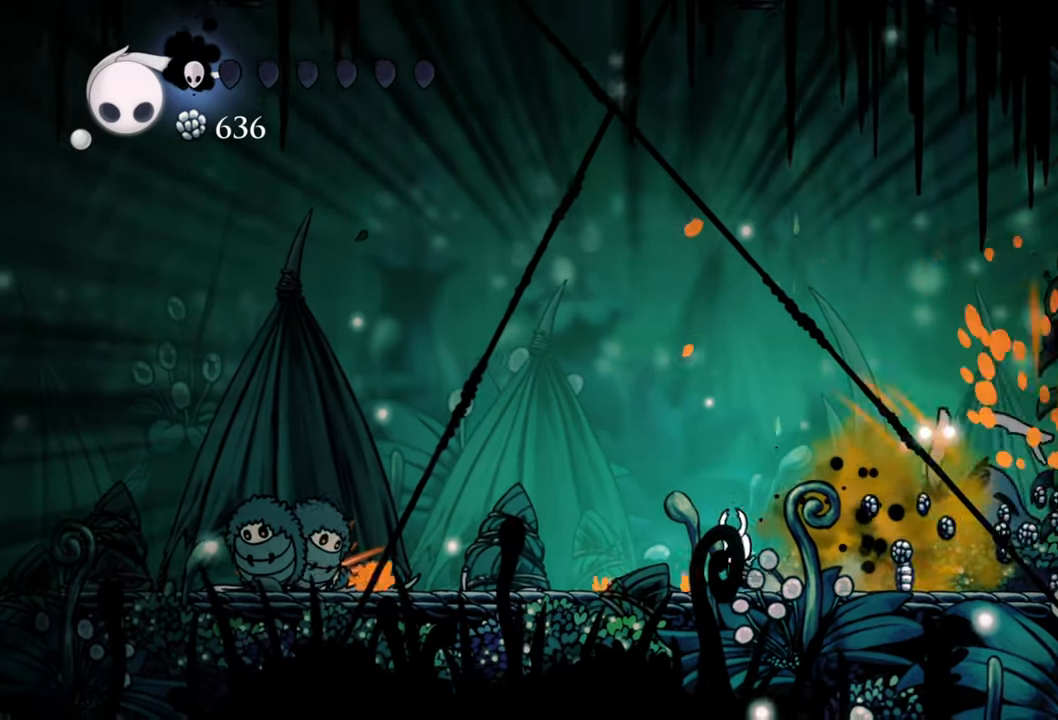
{"buttons": [], "events": [[160, "DPAD_LEFT", "up"]]}
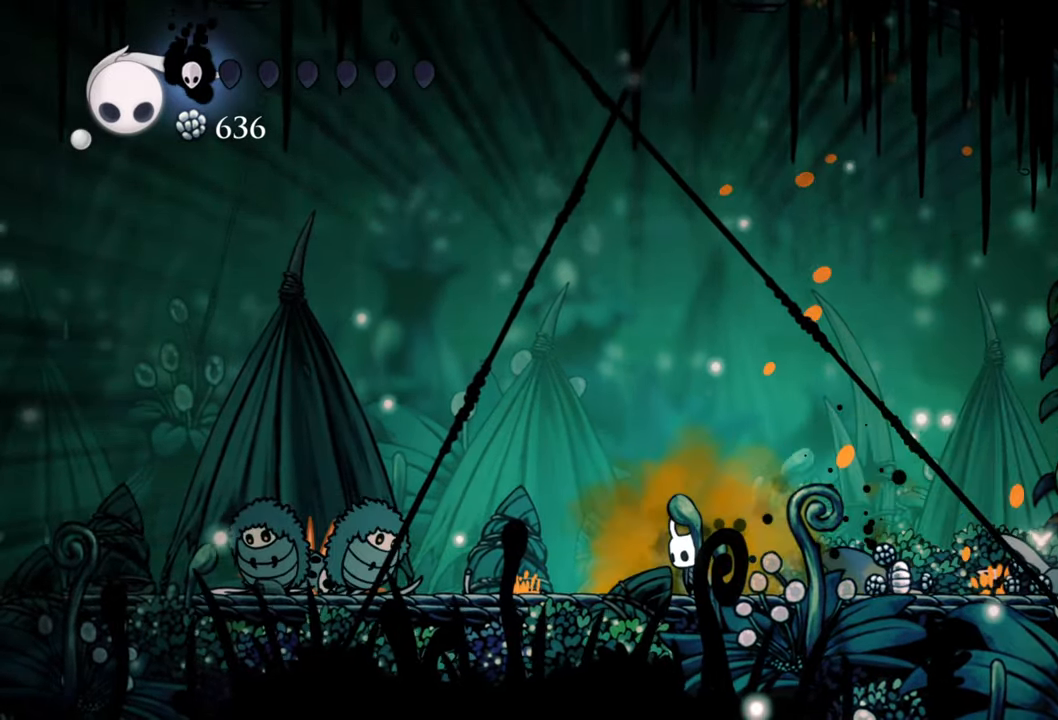
{"buttons": [], "events": [[260, "R1", "down"], [380, "R1", "up"]]}
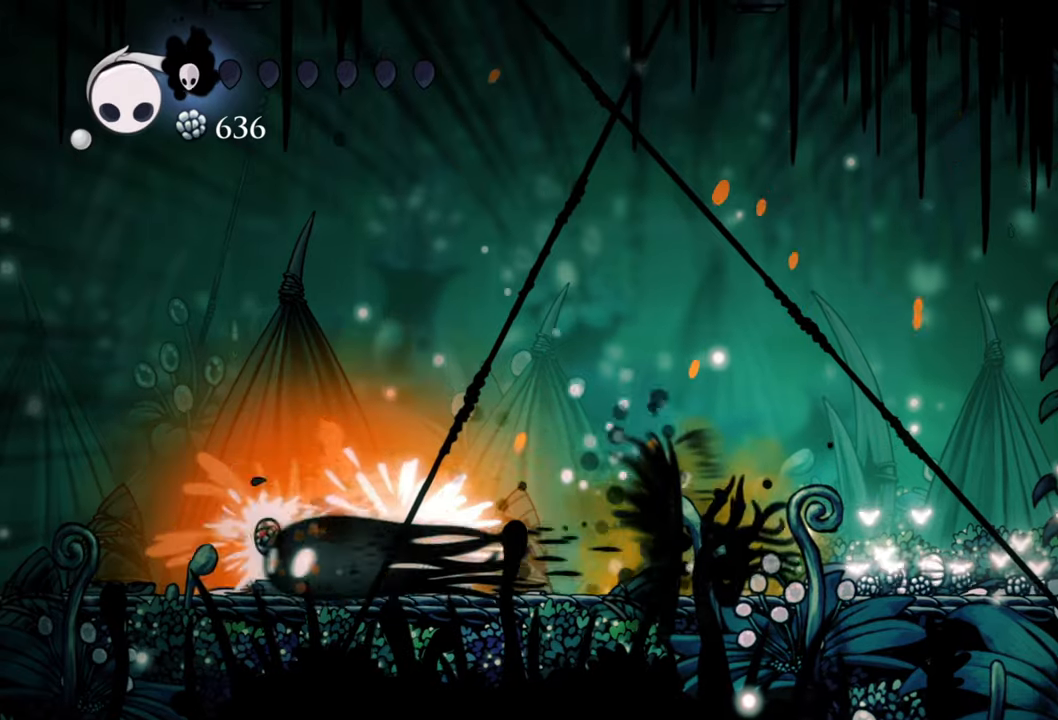
{"buttons": [], "events": []}
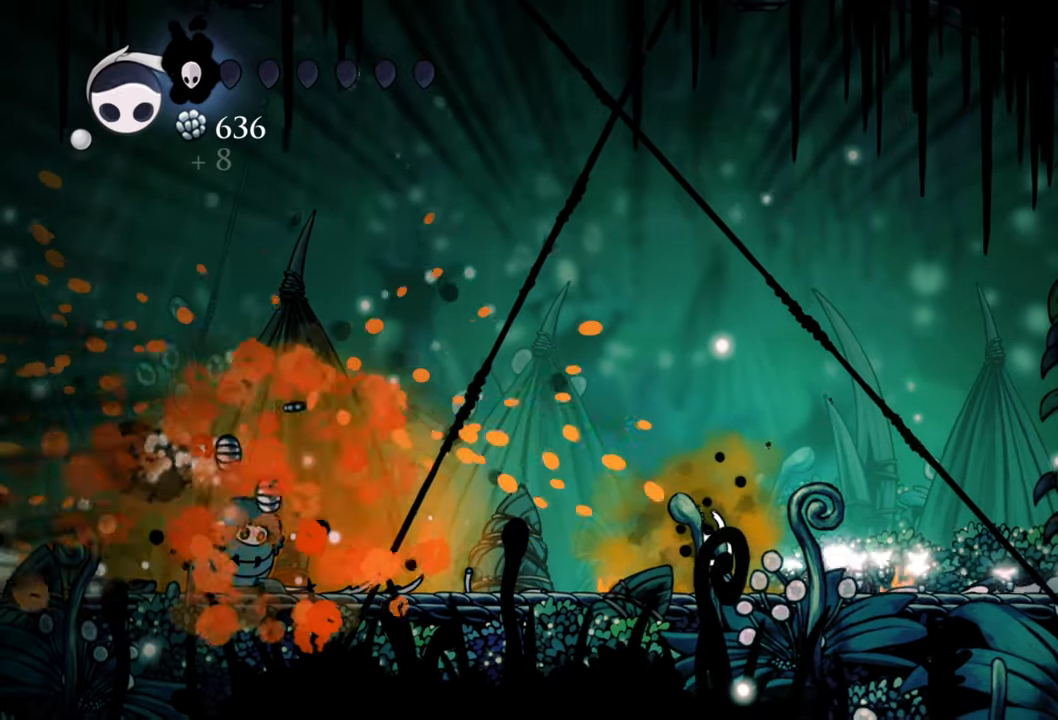
{"buttons": ["DPAD_LEFT"], "events": [[500, "DPAD_LEFT", "down"]]}
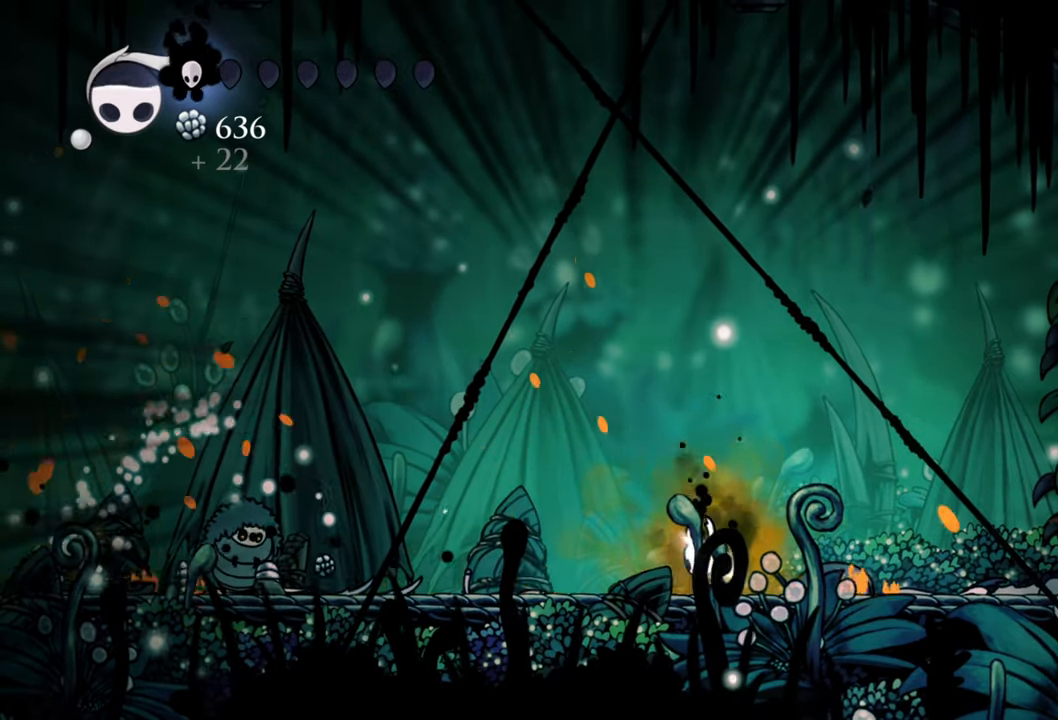
{"buttons": ["DPAD_LEFT"], "events": []}
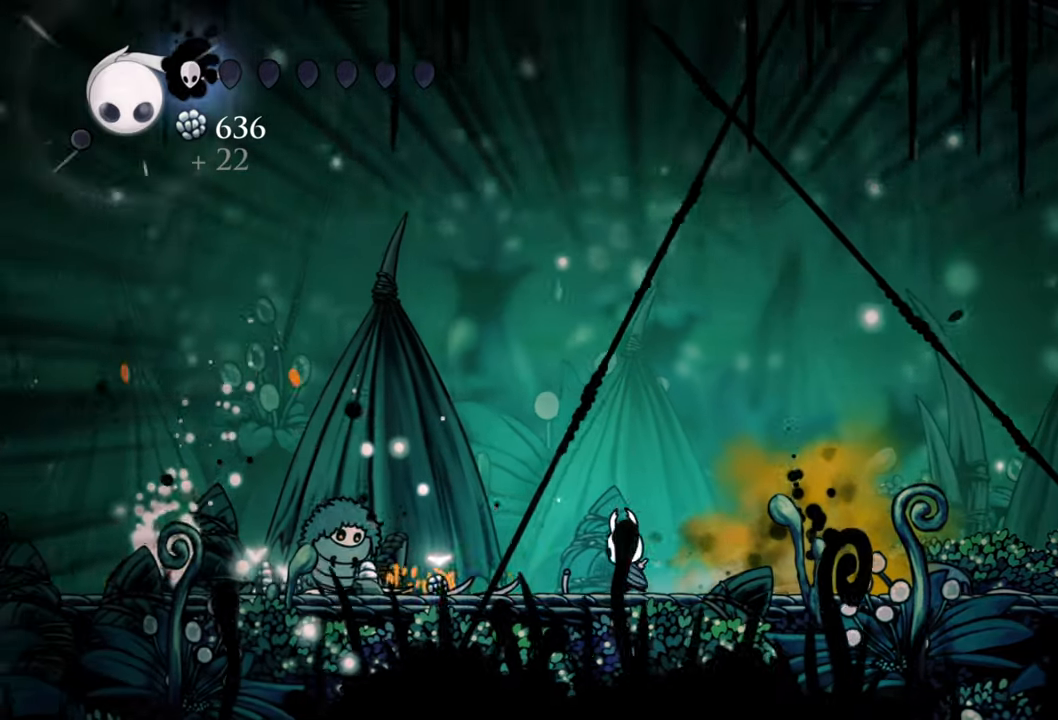
{"buttons": [], "events": [[320, "X", "down"], [440, "X", "up"], [480, "DPAD_LEFT", "up"]]}
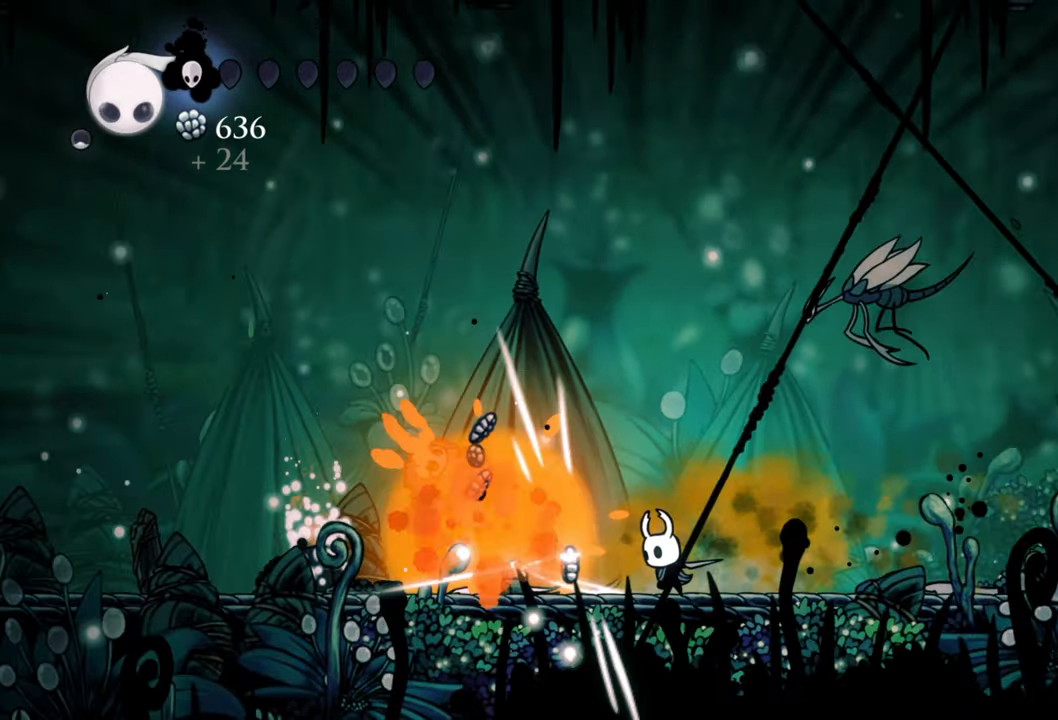
{"buttons": ["DPAD_LEFT"], "events": [[80, "DPAD_LEFT", "down"]]}
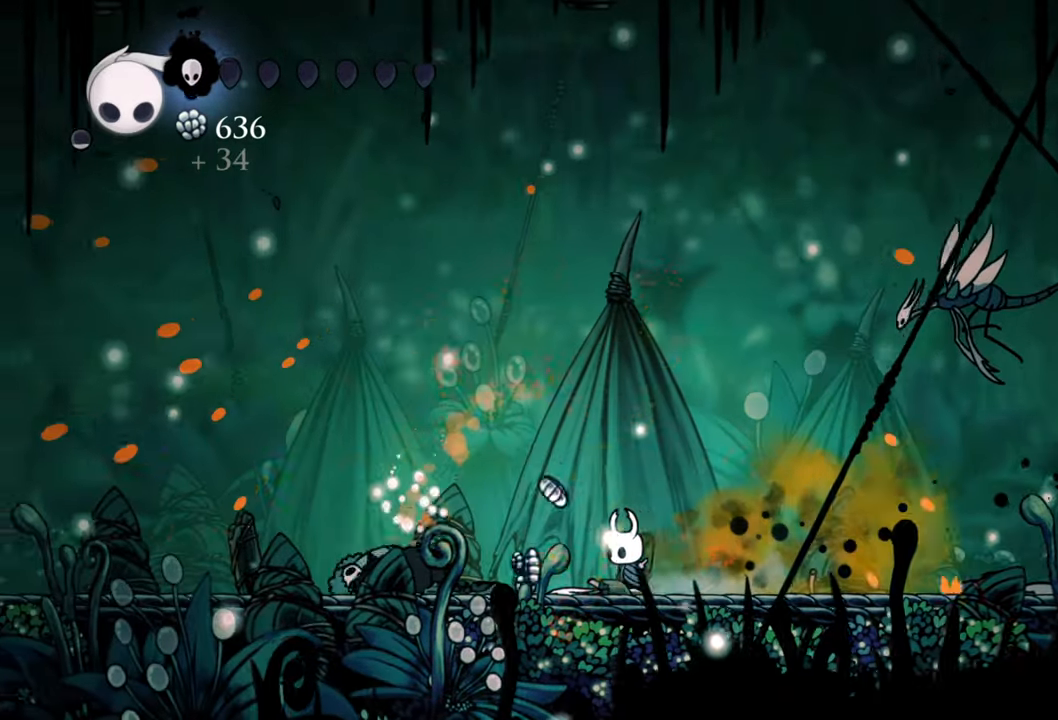
{"buttons": ["DPAD_LEFT"], "events": []}
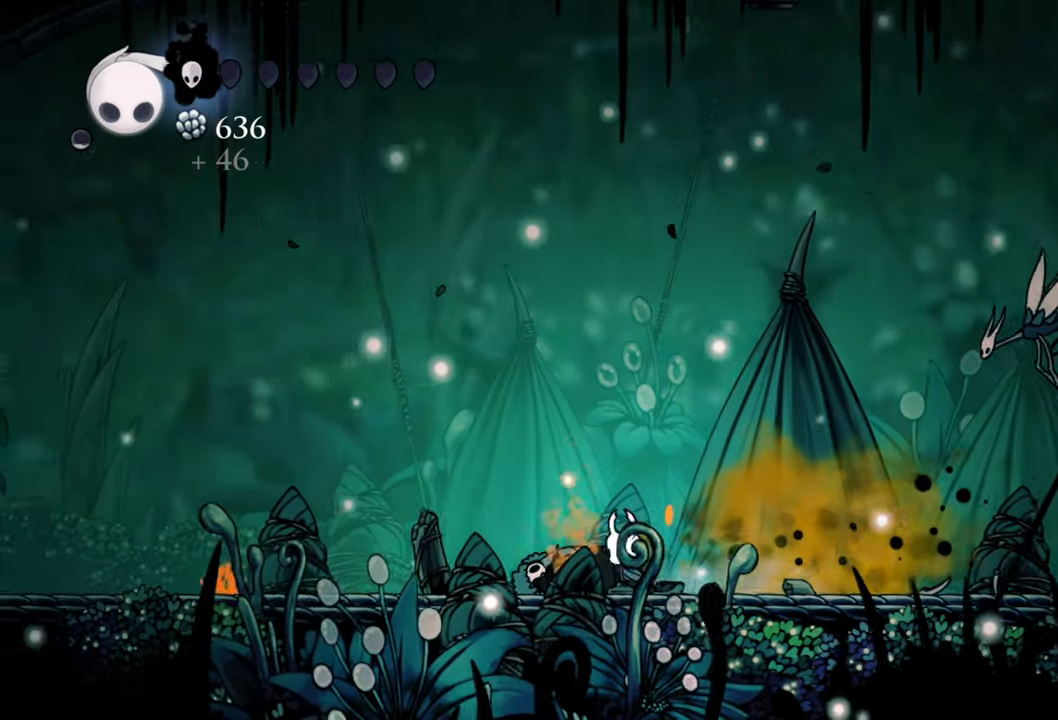
{"buttons": ["DPAD_LEFT"], "events": []}
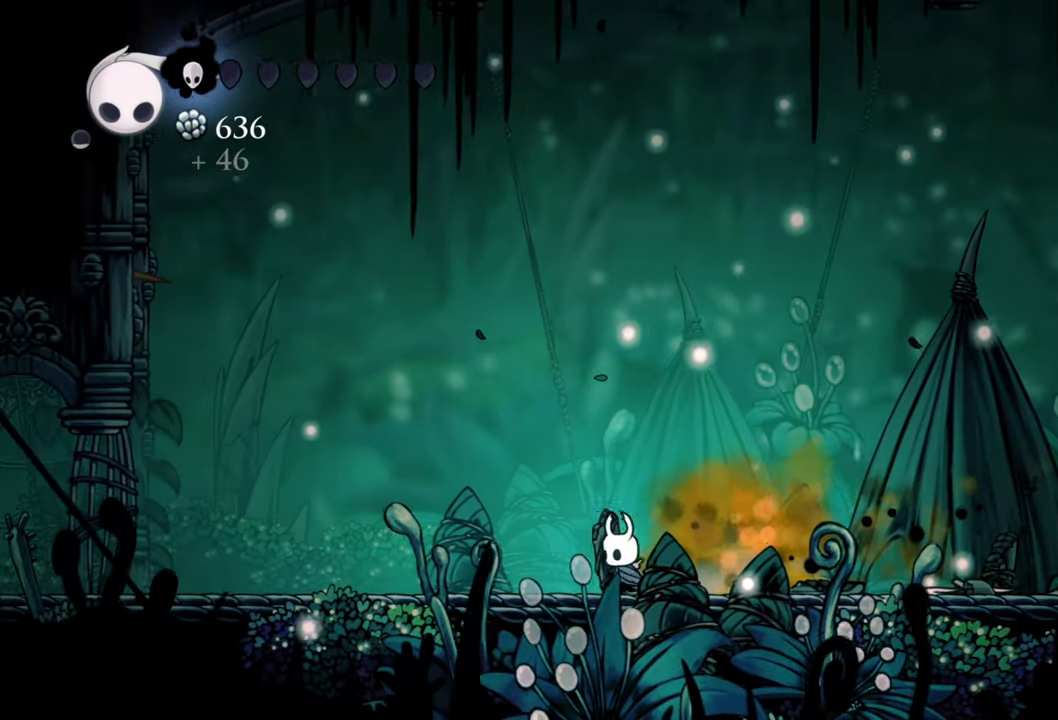
{"buttons": ["DPAD_LEFT"], "events": []}
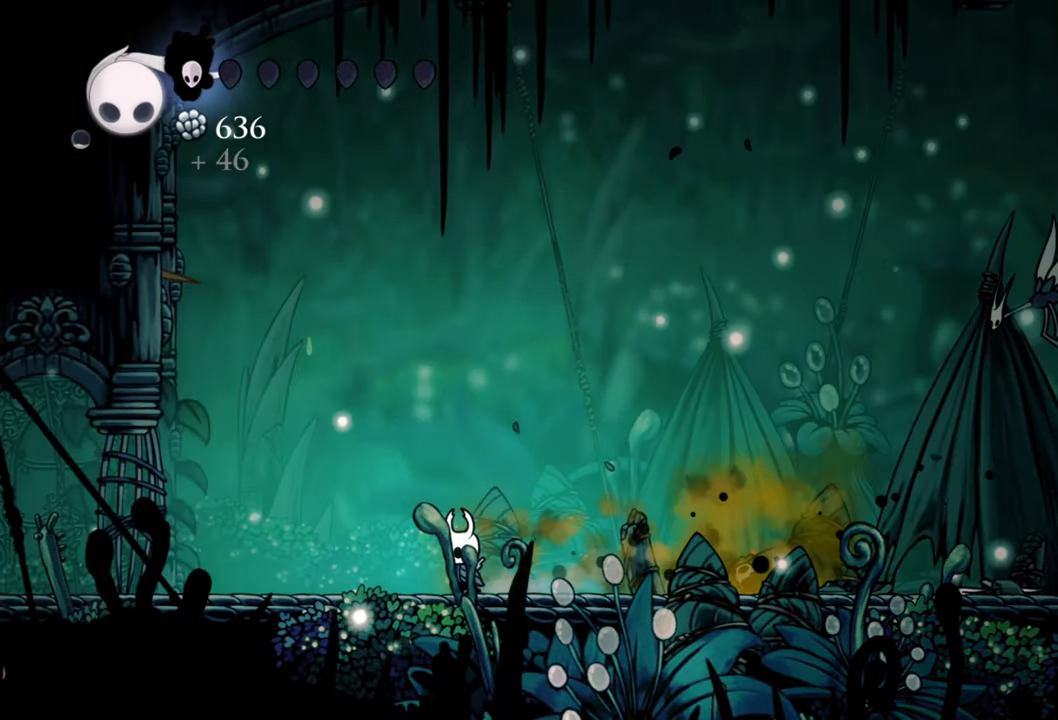
{"buttons": ["DPAD_LEFT"], "events": []}
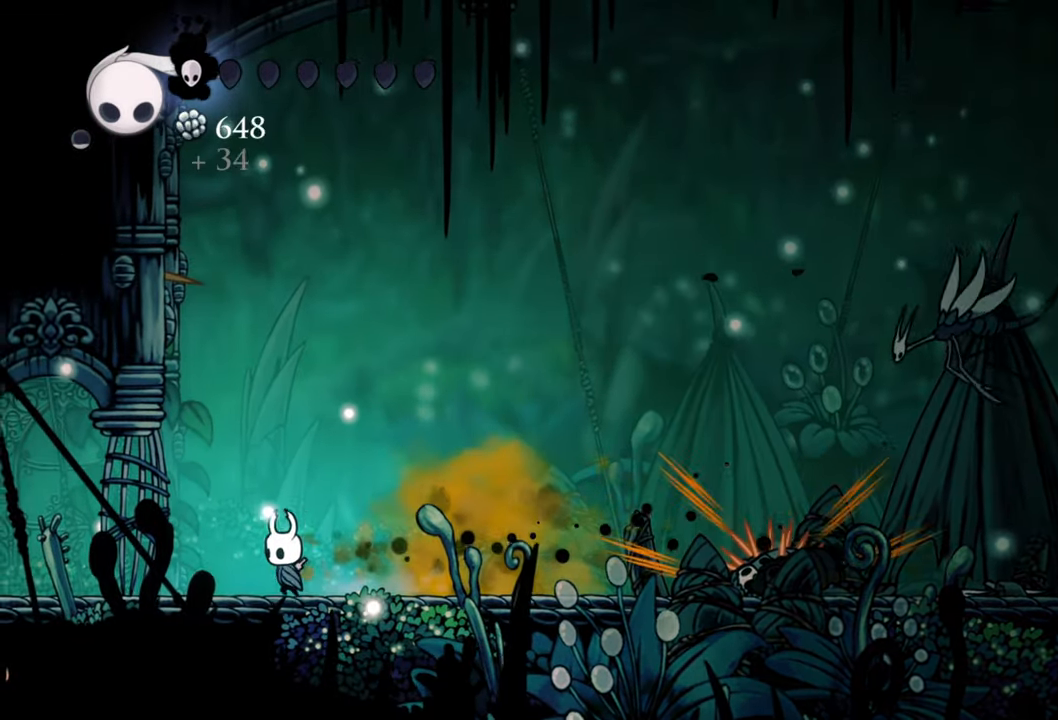
{"buttons": [], "events": [[320, "DPAD_LEFT", "up"]]}
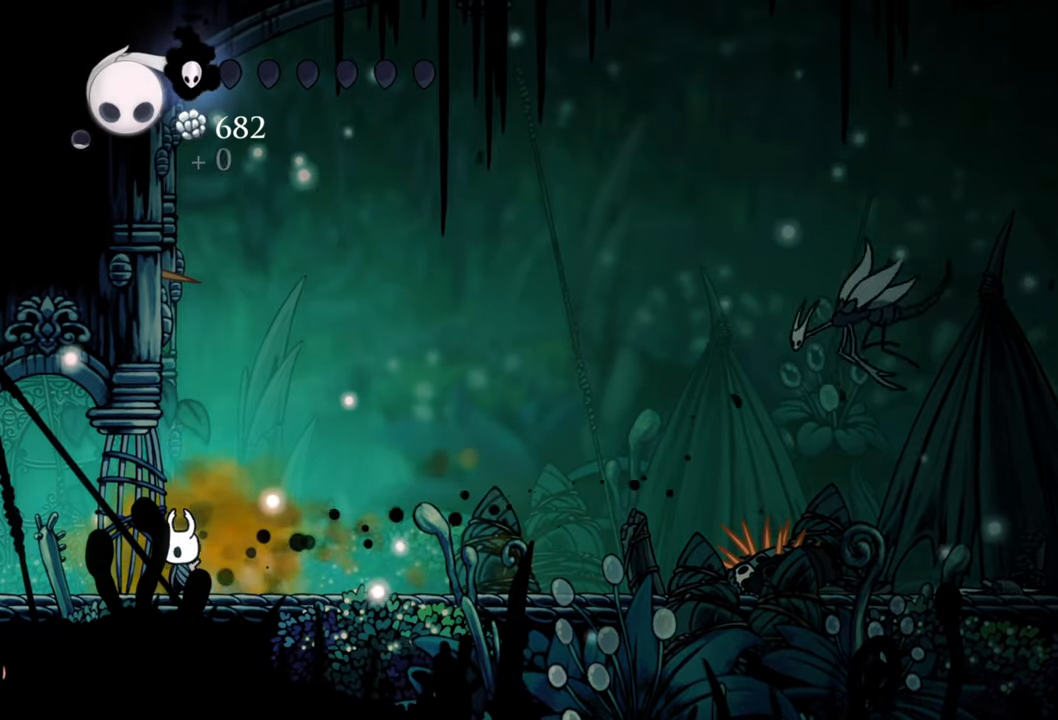
{"buttons": ["B"], "events": [[180, "B", "down"]]}
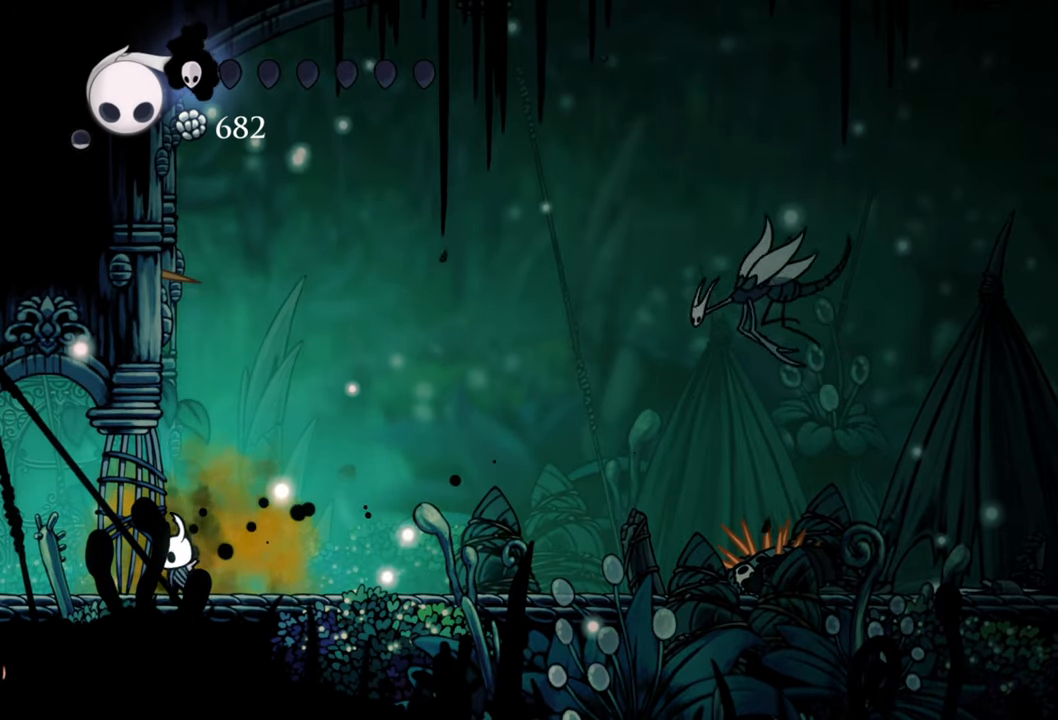
{"buttons": ["B"], "events": []}
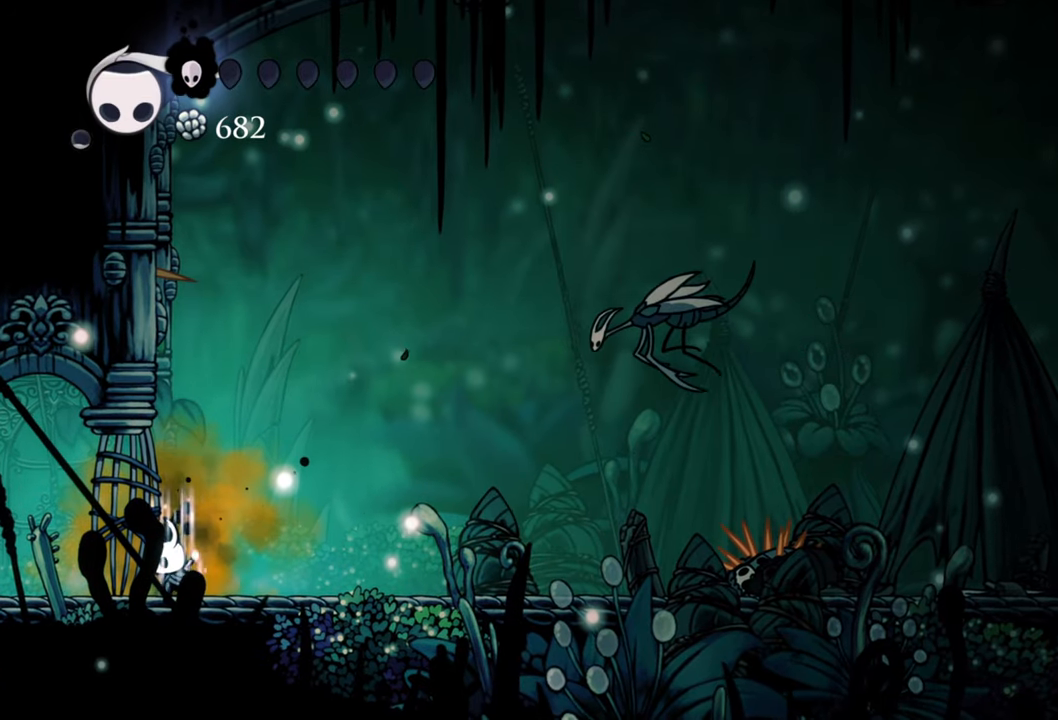
{"buttons": ["B"], "events": []}
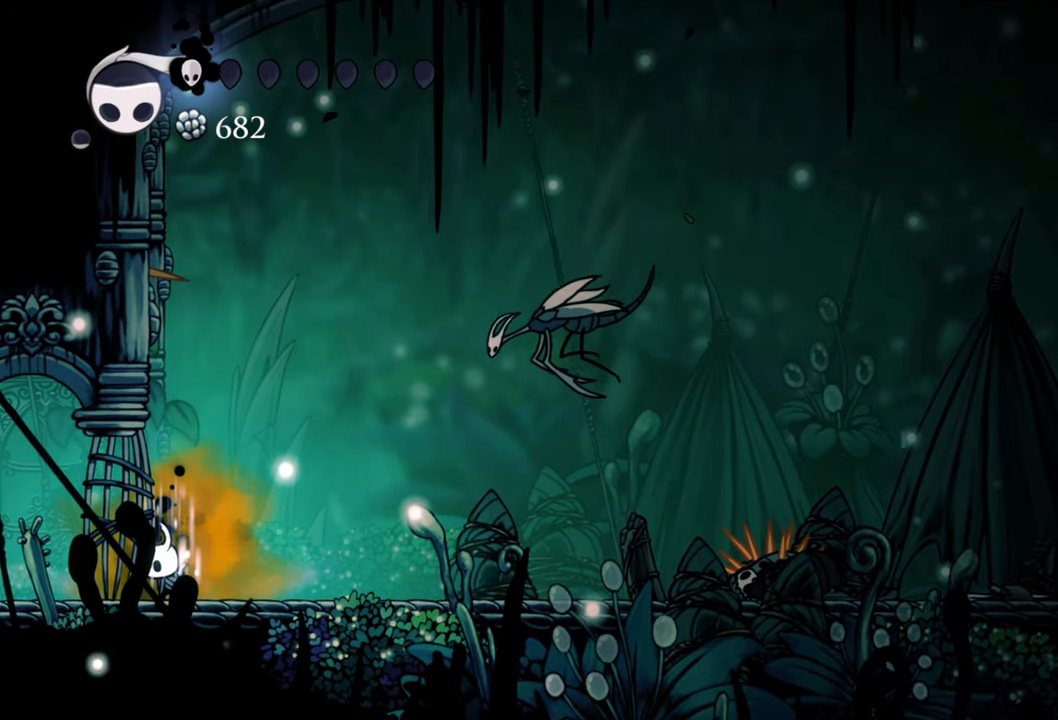
{"buttons": ["DPAD_RIGHT"], "events": [[360, "B", "up"], [360, "DPAD_RIGHT", "down"]]}
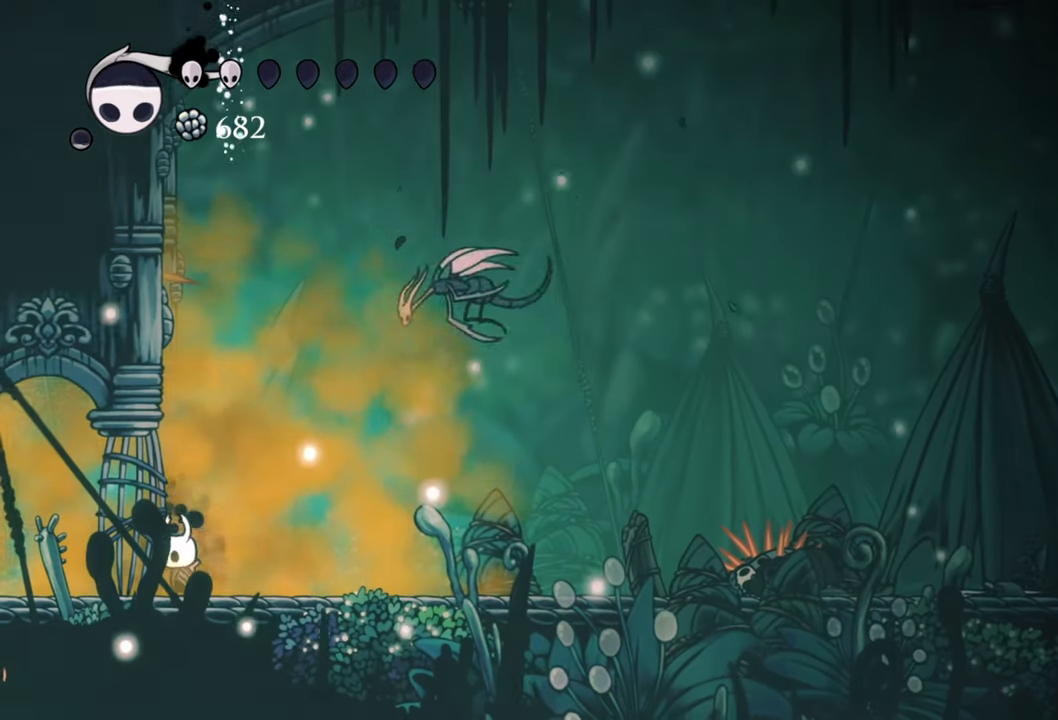
{"buttons": ["DPAD_RIGHT"], "events": [[40, "DPAD_DOWN", "down"], [60, "DPAD_DOWN", "up"], [120, "R2", "down"], [280, "R2", "up"]]}
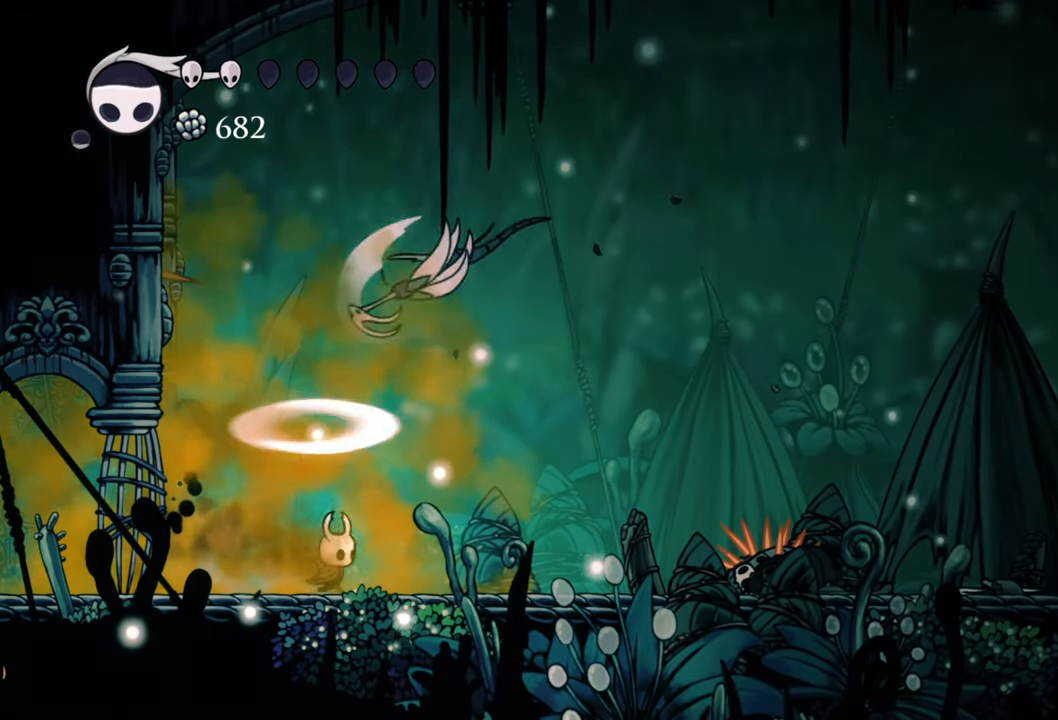
{"buttons": ["A", "DPAD_RIGHT"], "events": [[500, "A", "down"]]}
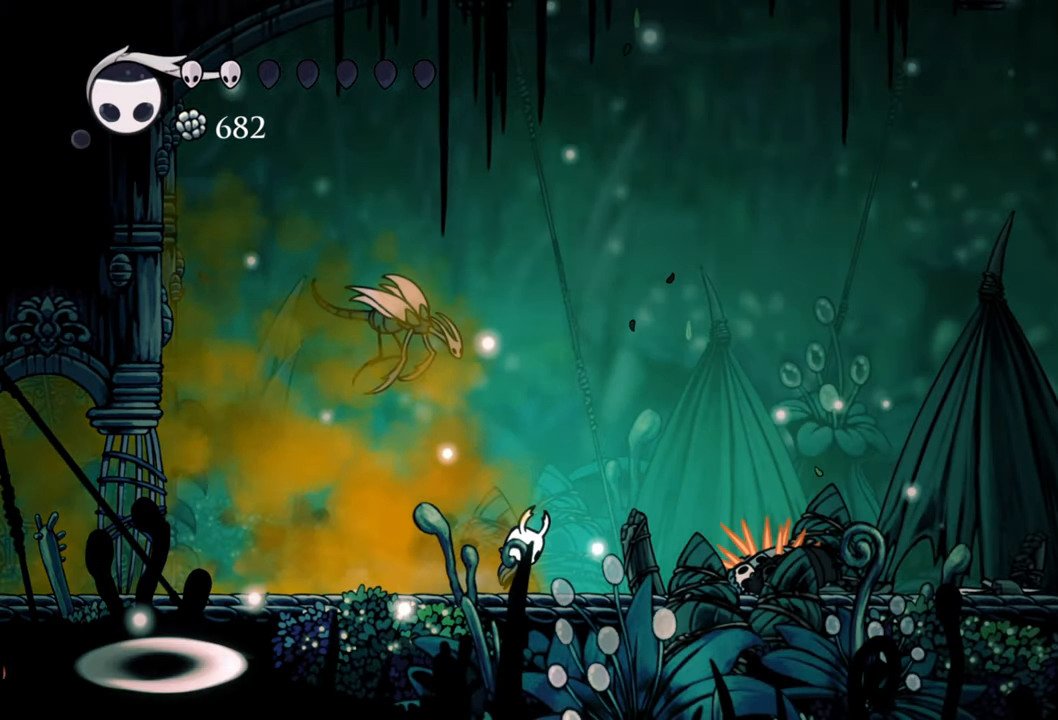
{"buttons": ["A", "R2", "DPAD_RIGHT"], "events": [[380, "R2", "down"]]}
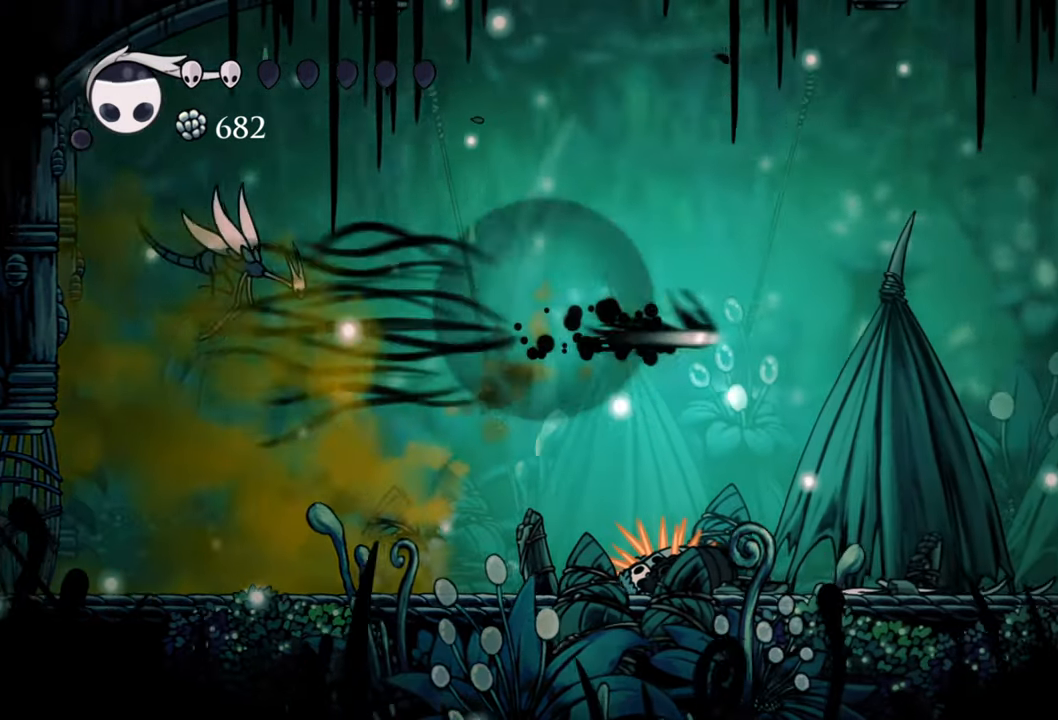
{"buttons": ["DPAD_RIGHT"], "events": [[80, "A", "up"], [180, "R2", "up"]]}
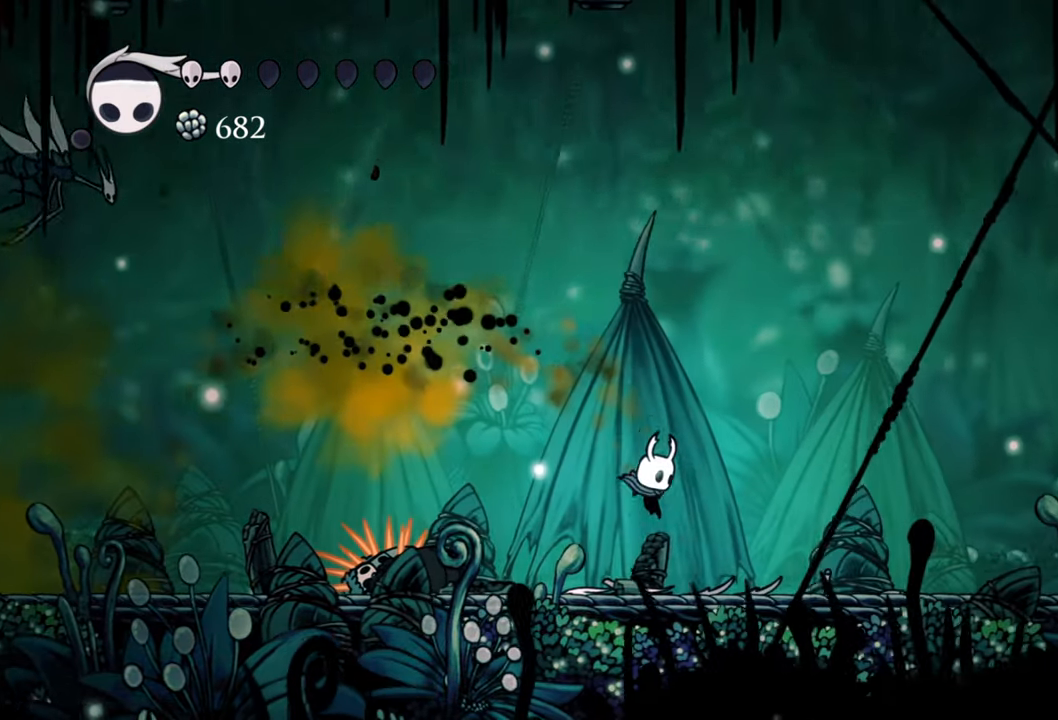
{"buttons": ["DPAD_RIGHT"], "events": []}
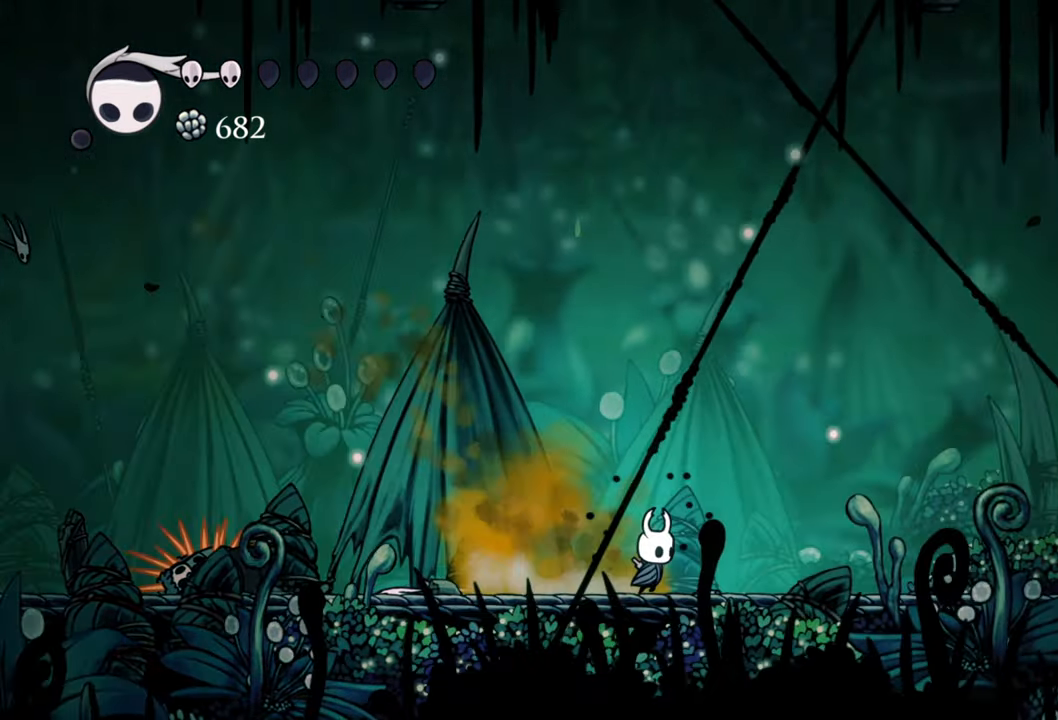
{"buttons": ["B"], "events": [[400, "B", "down"], [460, "DPAD_RIGHT", "up"]]}